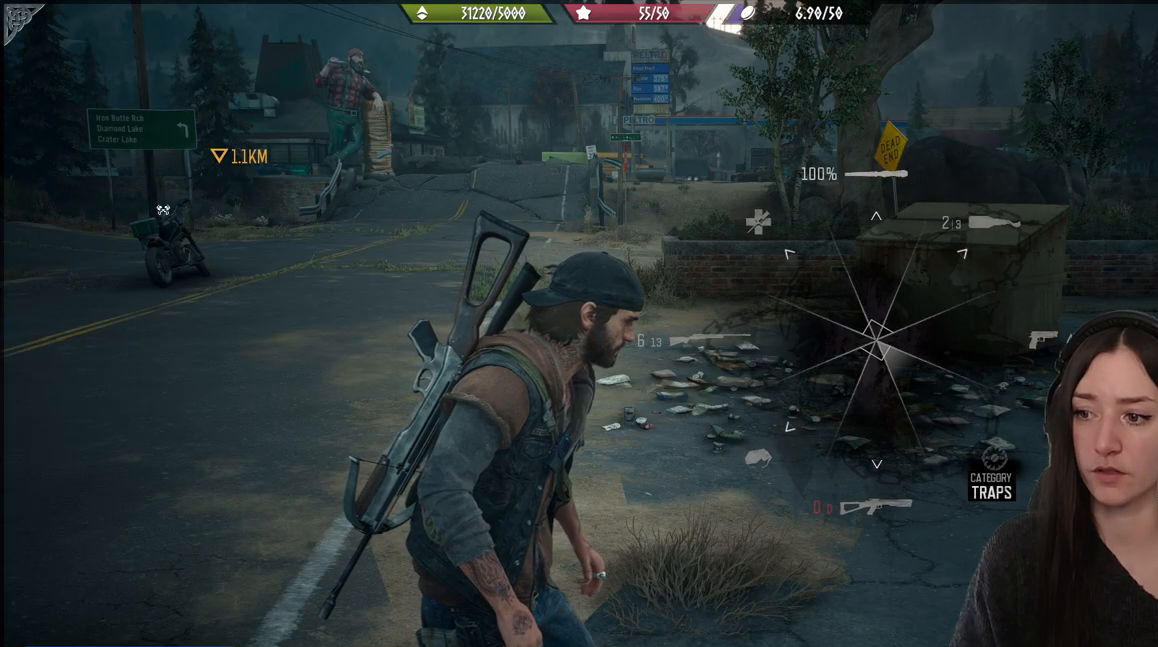
Gameplay with a controller (Xbox layout); each line is a JSON object with the inputs held at the frame after it. "events" lists button and stick changes between this image and that frame as [ms after this image, input, new state], when the widget could be followed in between.
{"buttons": ["L1"], "left_stick": "center", "right_stick": "right", "events": [[333, "right_stick", "right"]]}
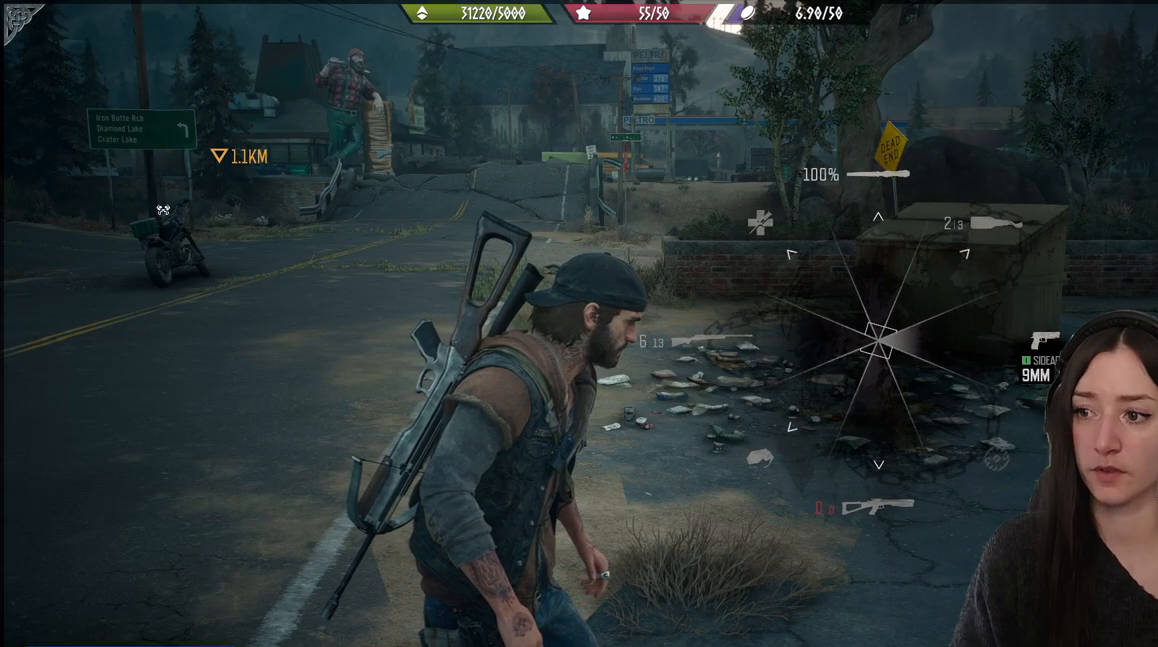
{"buttons": ["L1"], "left_stick": "center", "right_stick": "right", "events": []}
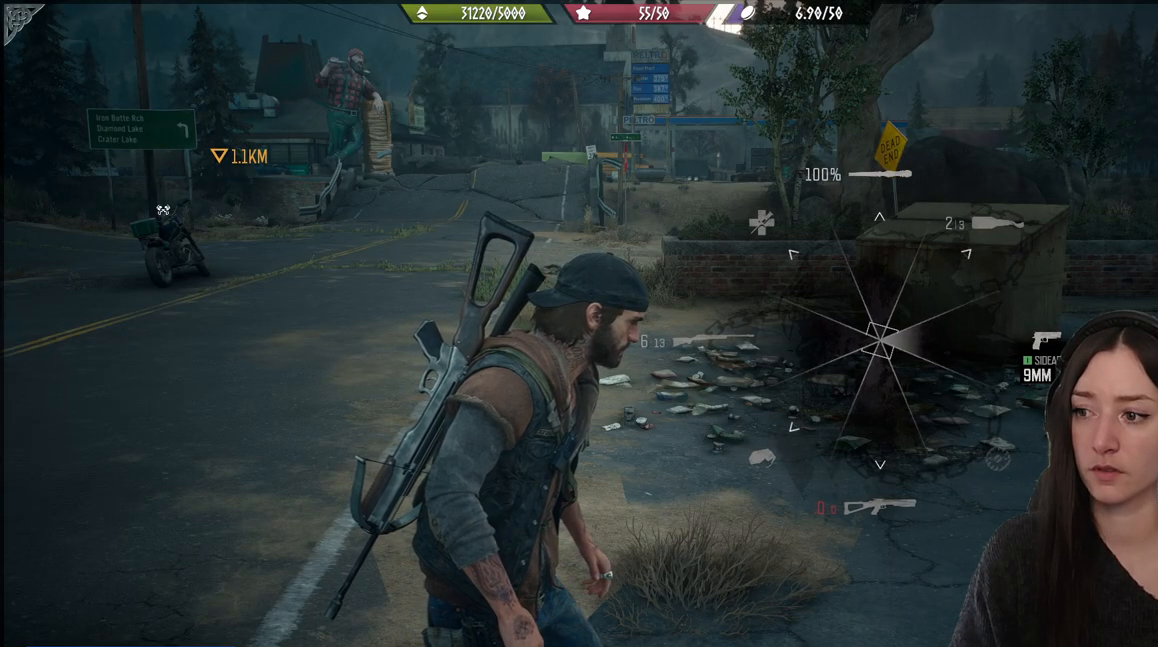
{"buttons": ["L1"], "left_stick": "center", "right_stick": "down-right", "events": [[350, "right_stick", "down-right"]]}
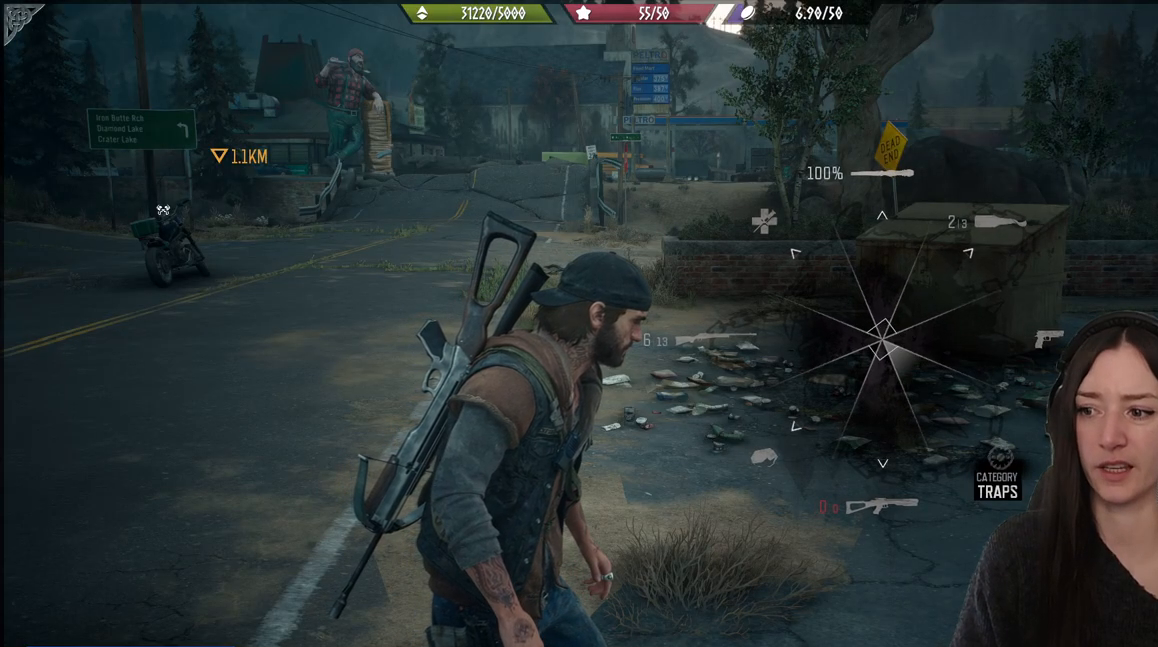
{"buttons": ["L1"], "left_stick": "center", "right_stick": "down-right", "events": []}
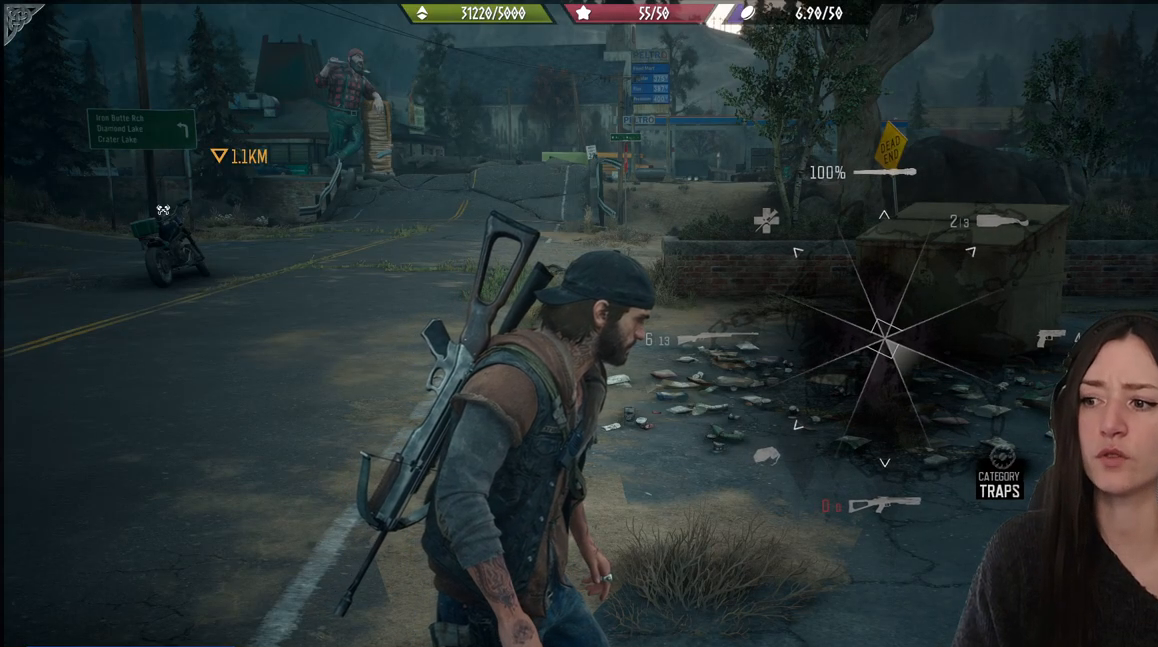
{"buttons": ["L1"], "left_stick": "center", "right_stick": "right", "events": [[50, "right_stick", "right"]]}
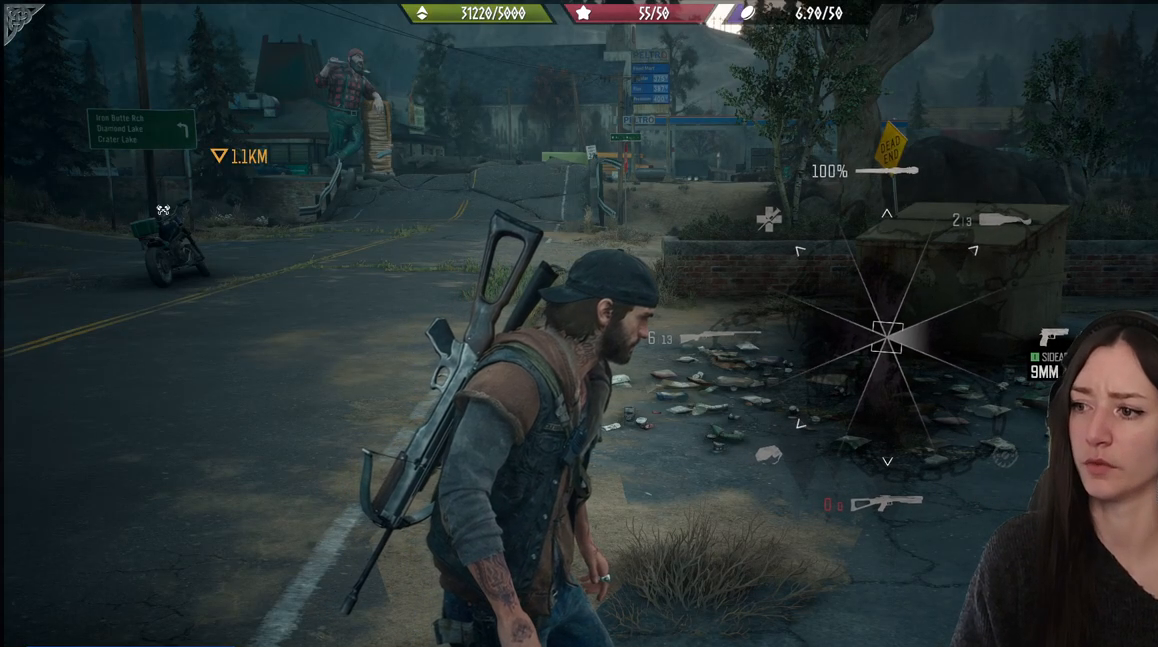
{"buttons": ["L1"], "left_stick": "center", "right_stick": "right", "events": []}
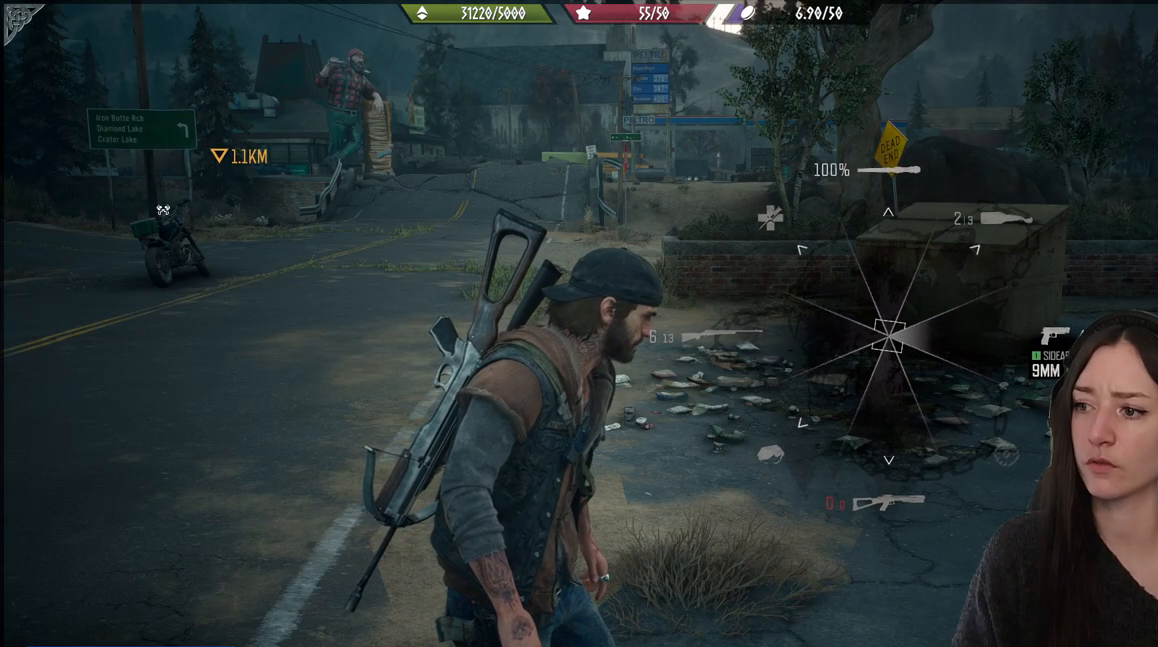
{"buttons": [], "left_stick": "center", "right_stick": "left", "events": [[283, "L1", "up"], [333, "right_stick", "center"], [450, "right_stick", "left"]]}
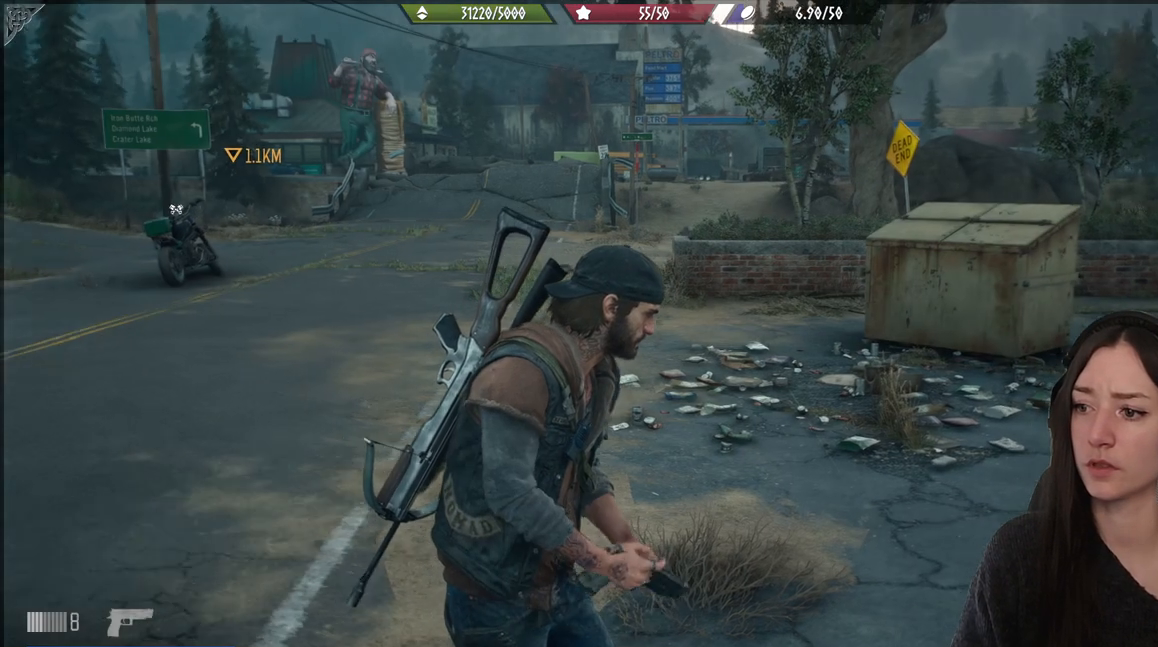
{"buttons": ["L2"], "left_stick": "center", "right_stick": "center", "events": [[167, "L2", "down"], [200, "right_stick", "center"], [383, "X", "down"], [500, "X", "up"]]}
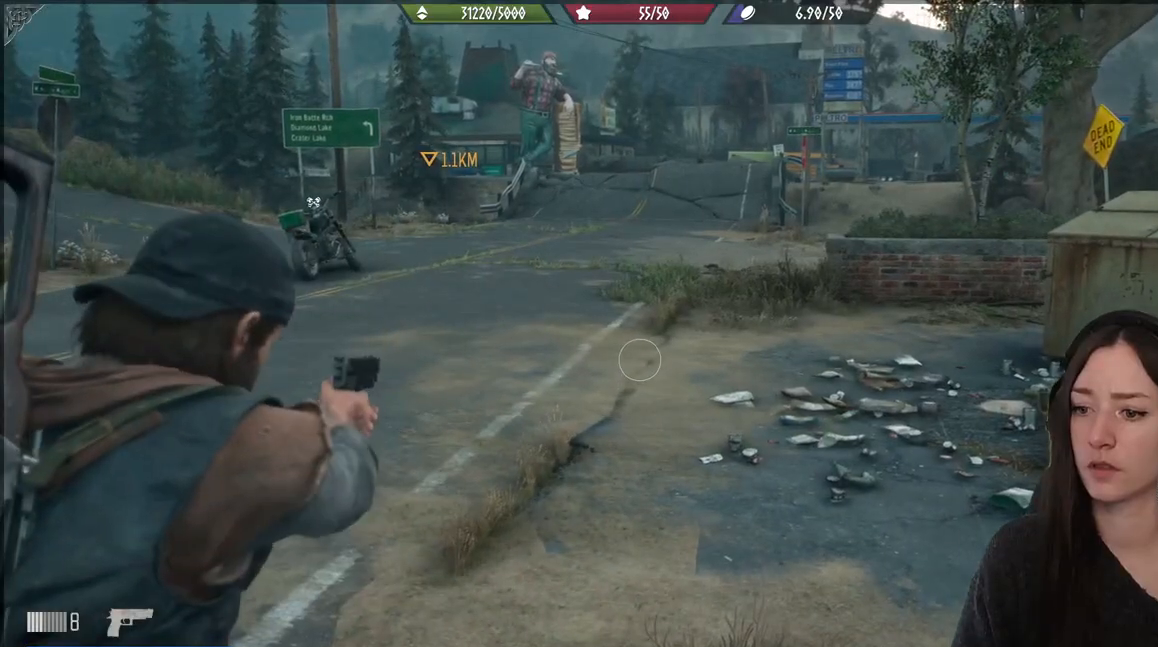
{"buttons": [], "left_stick": "up", "right_stick": "left", "events": [[83, "X", "down"], [183, "X", "up"], [317, "L2", "up"], [433, "left_stick", "up"], [467, "right_stick", "left"]]}
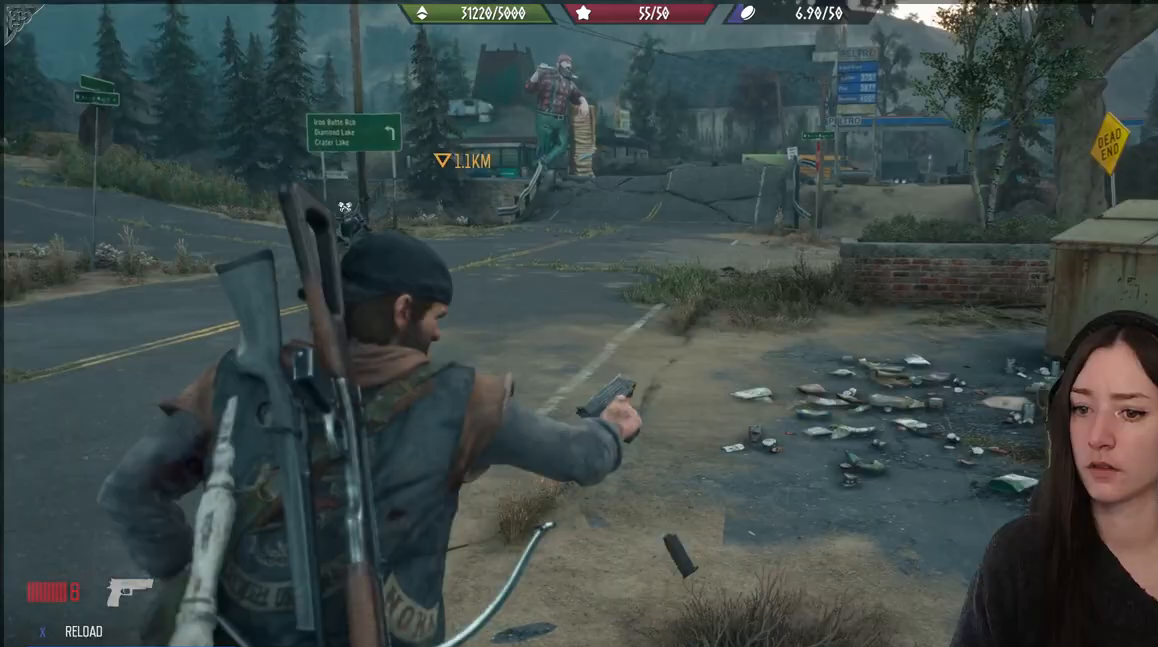
{"buttons": [], "left_stick": "up", "right_stick": "left", "events": [[267, "right_stick", "center"], [467, "right_stick", "left"]]}
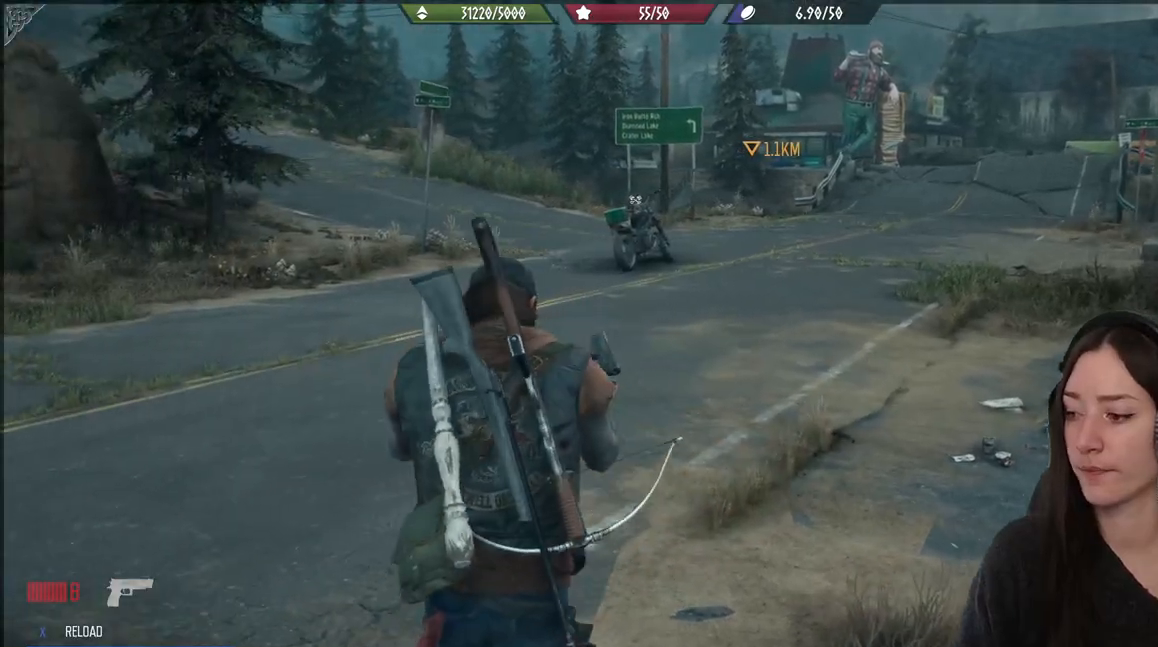
{"buttons": [], "left_stick": "up", "right_stick": "up-left", "events": [[167, "right_stick", "center"], [467, "right_stick", "up-left"]]}
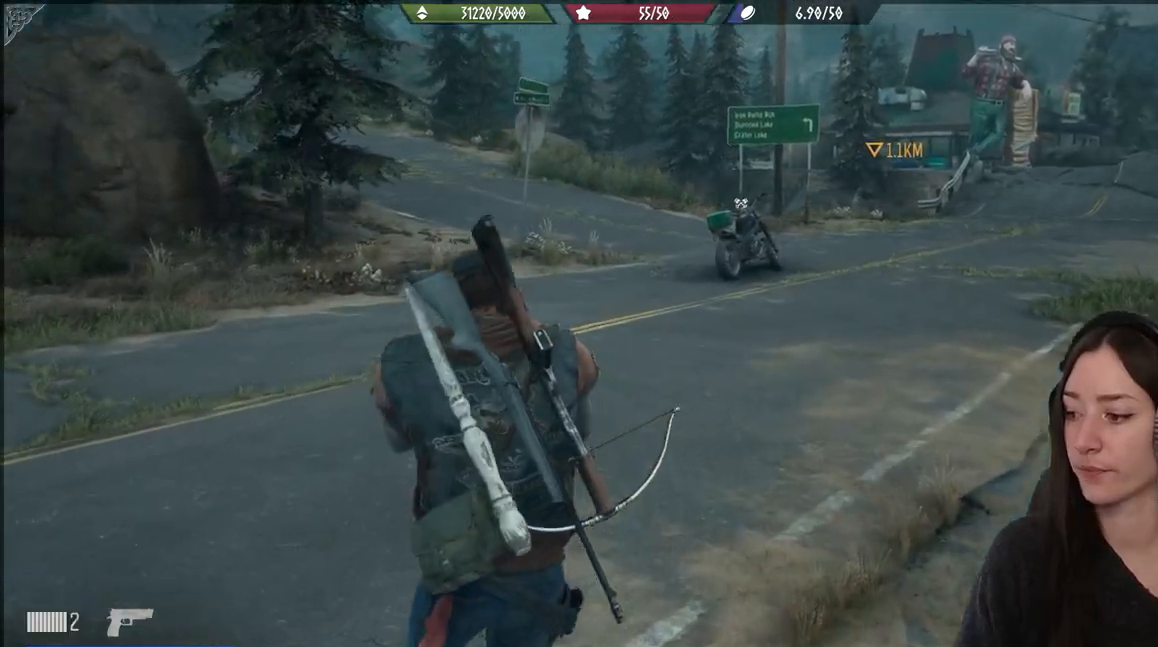
{"buttons": [], "left_stick": "up", "right_stick": "center", "events": [[150, "right_stick", "center"]]}
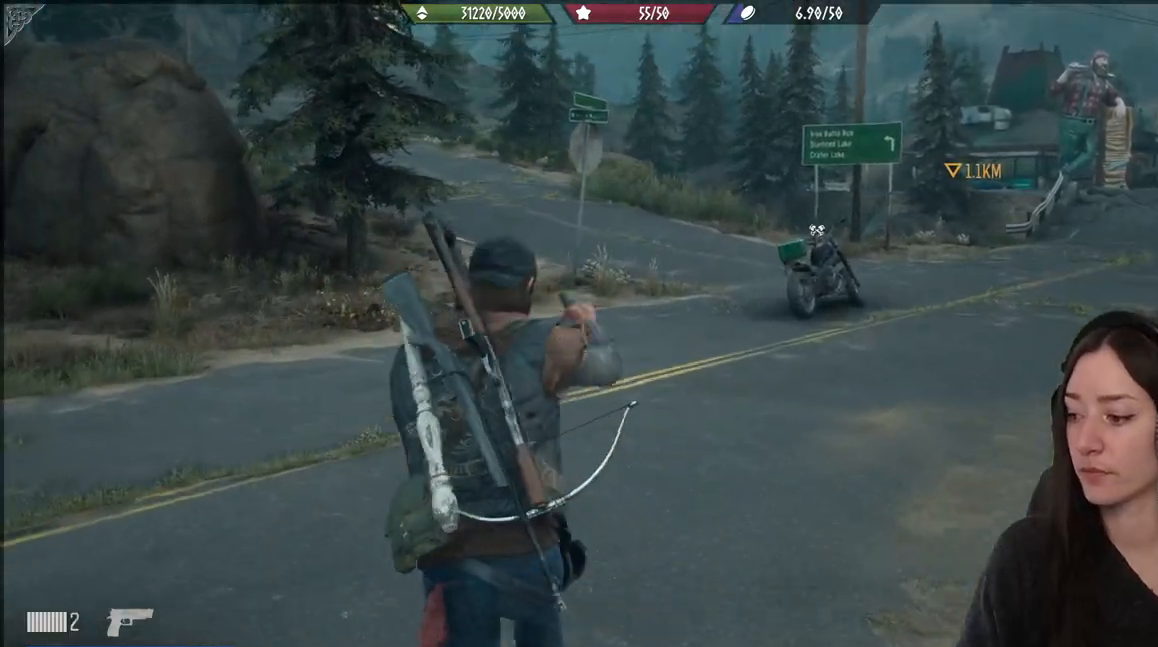
{"buttons": [], "left_stick": "up", "right_stick": "center", "events": [[150, "right_stick", "up"], [317, "right_stick", "center"]]}
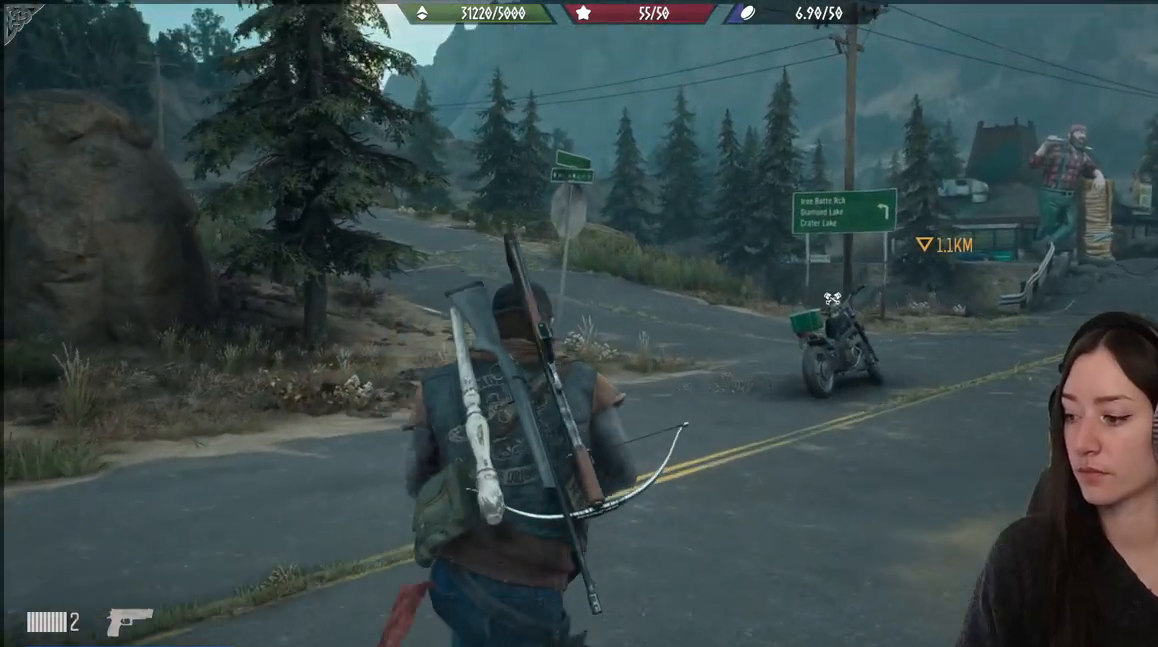
{"buttons": [], "left_stick": "up", "right_stick": "down-right", "events": [[200, "right_stick", "down-right"]]}
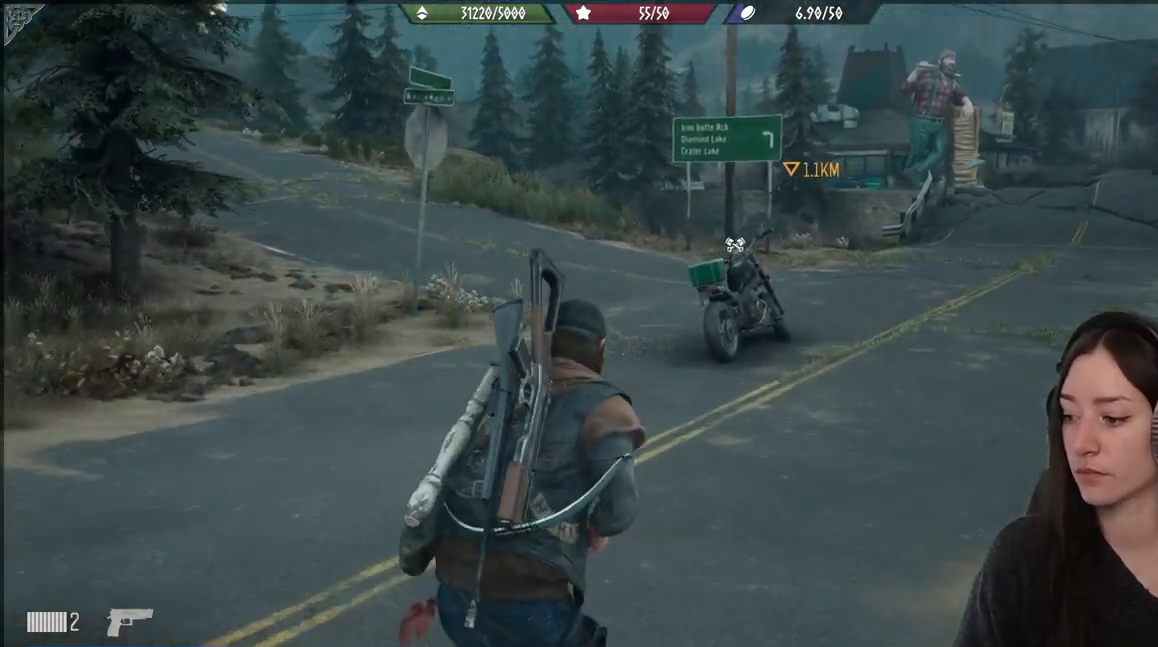
{"buttons": [], "left_stick": "up", "right_stick": "center", "events": [[17, "right_stick", "center"]]}
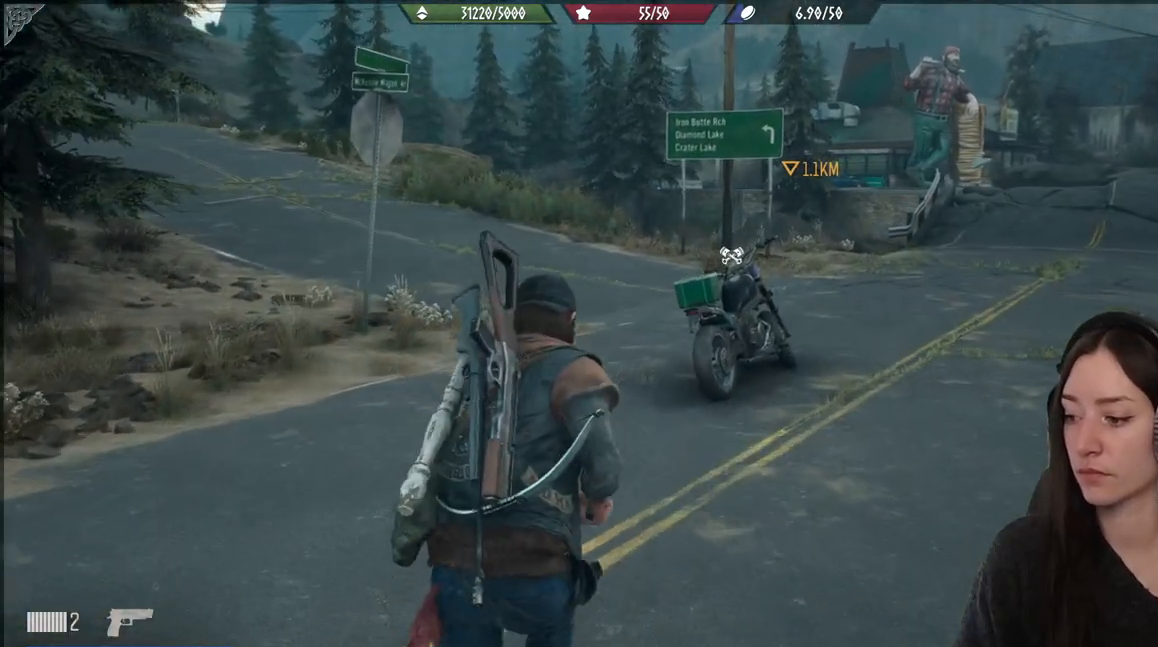
{"buttons": [], "left_stick": "up", "right_stick": "center", "events": []}
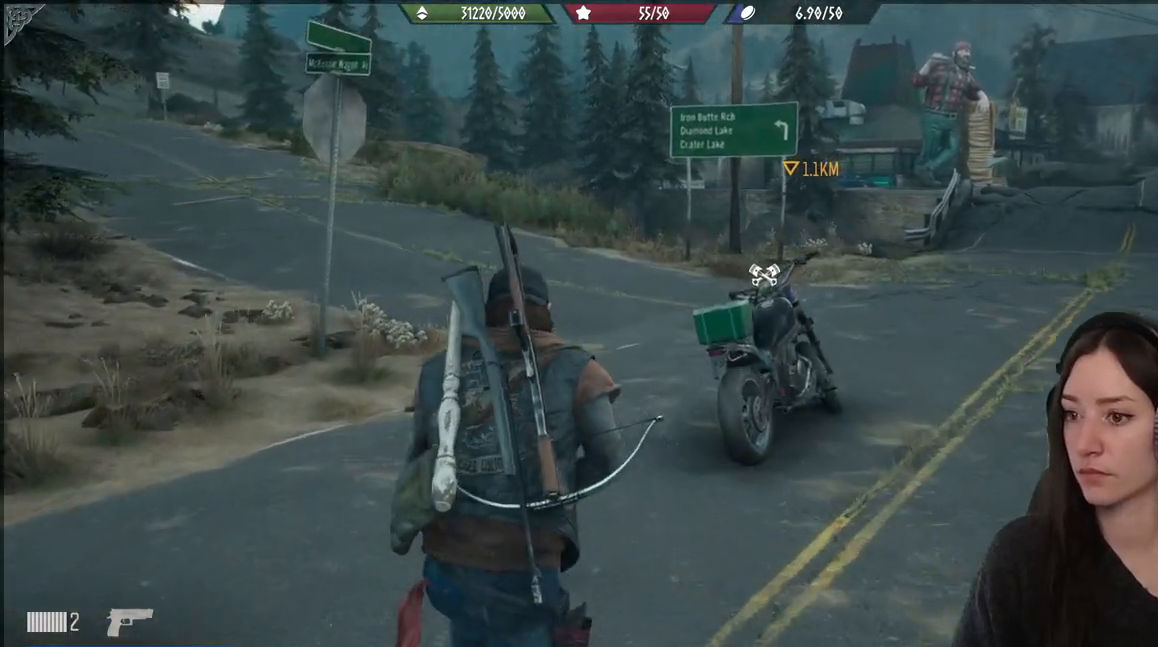
{"buttons": [], "left_stick": "up", "right_stick": "down-right", "events": [[350, "right_stick", "down-right"]]}
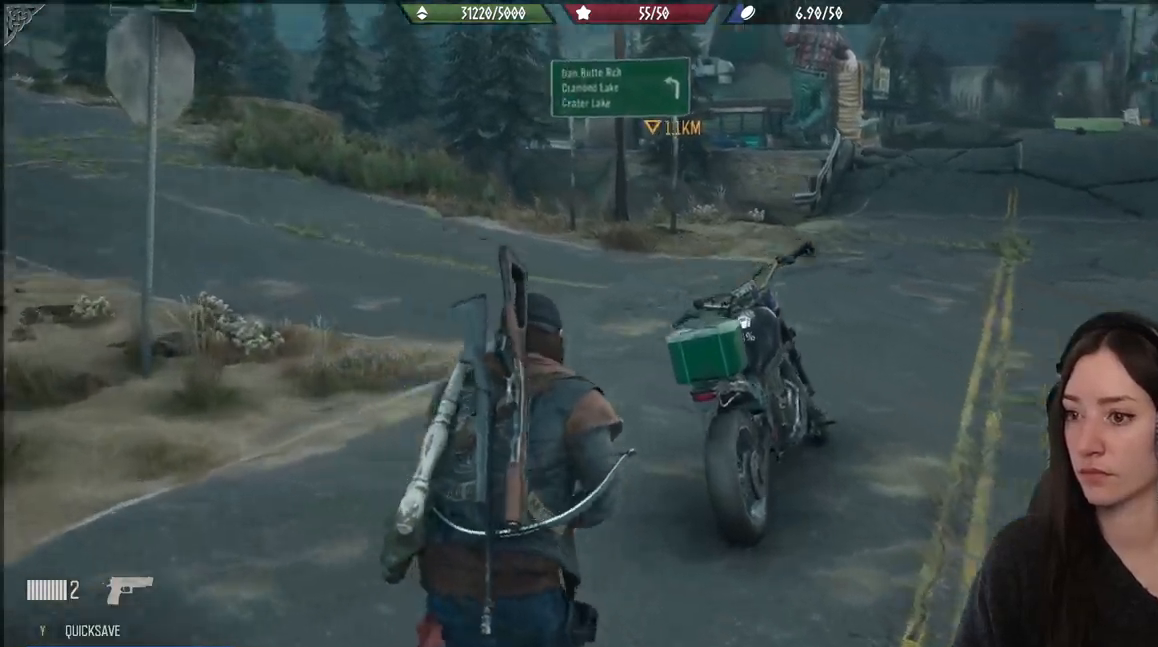
{"buttons": [], "left_stick": "up-right", "right_stick": "right", "events": [[167, "right_stick", "right"], [417, "left_stick", "up-right"]]}
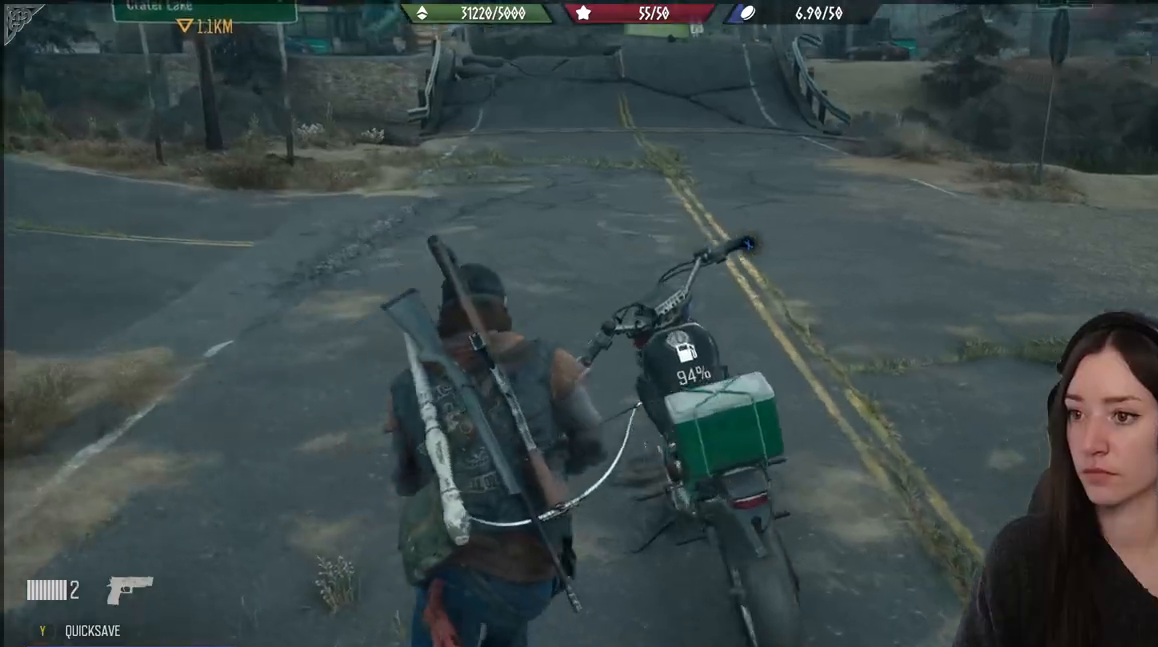
{"buttons": ["X"], "left_stick": "center", "right_stick": "center", "events": [[17, "right_stick", "center"], [50, "left_stick", "center"], [100, "X", "down"]]}
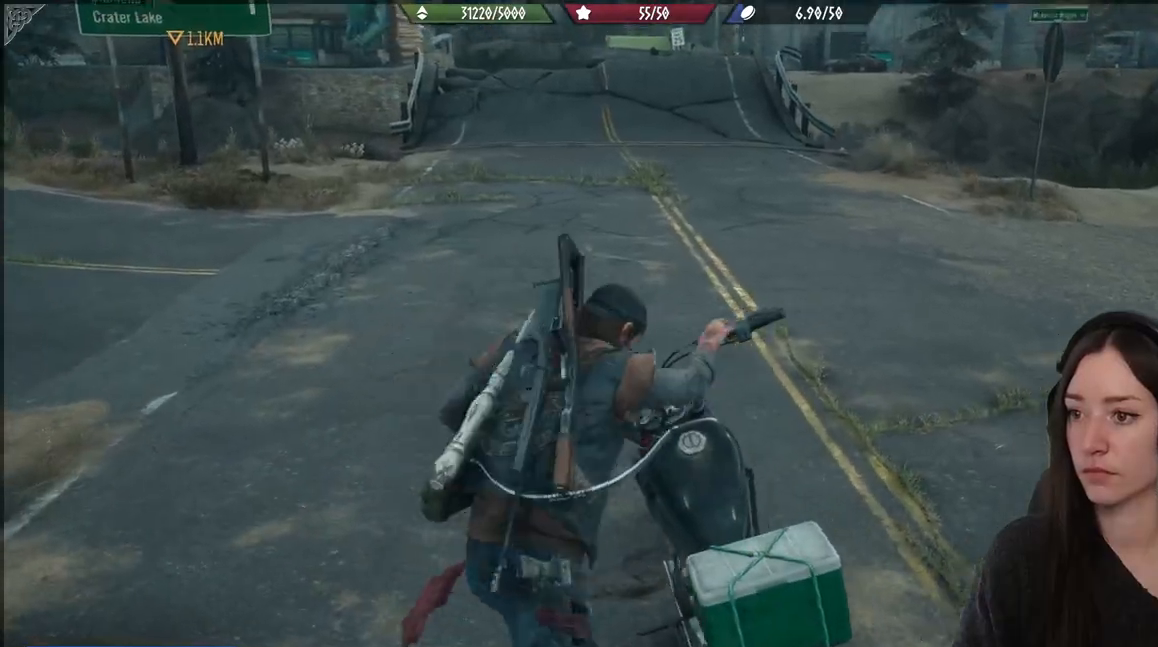
{"buttons": [], "left_stick": "center", "right_stick": "up", "events": [[167, "X", "up"], [500, "right_stick", "up"]]}
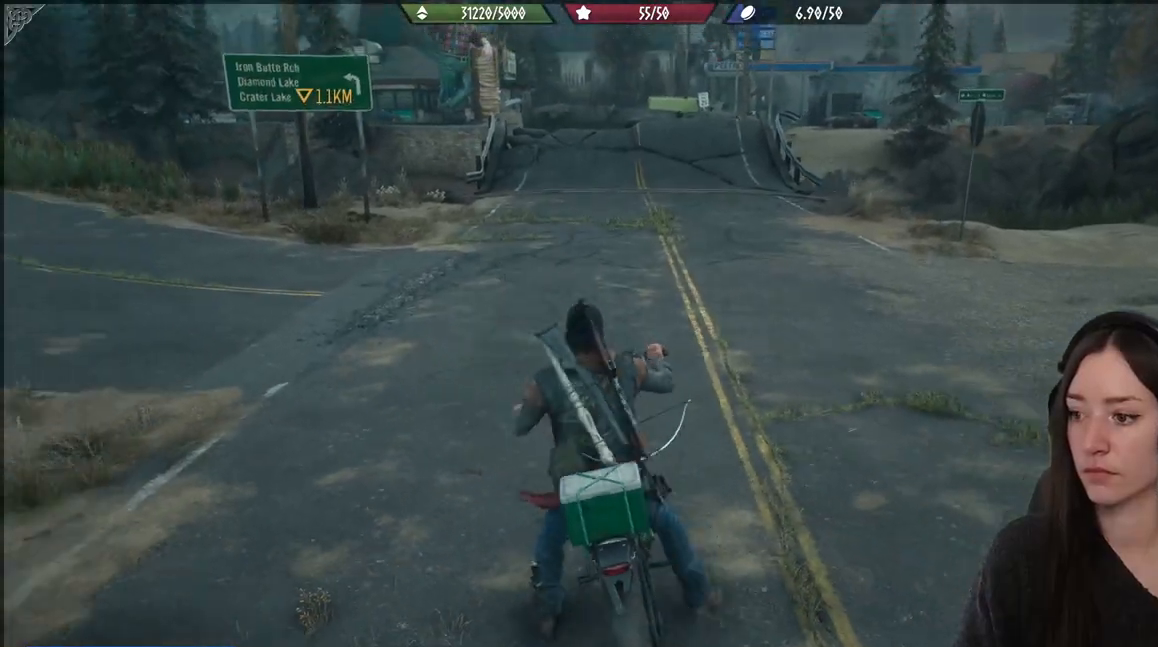
{"buttons": [], "left_stick": "up", "right_stick": "center", "events": [[183, "left_stick", "up"], [250, "right_stick", "center"]]}
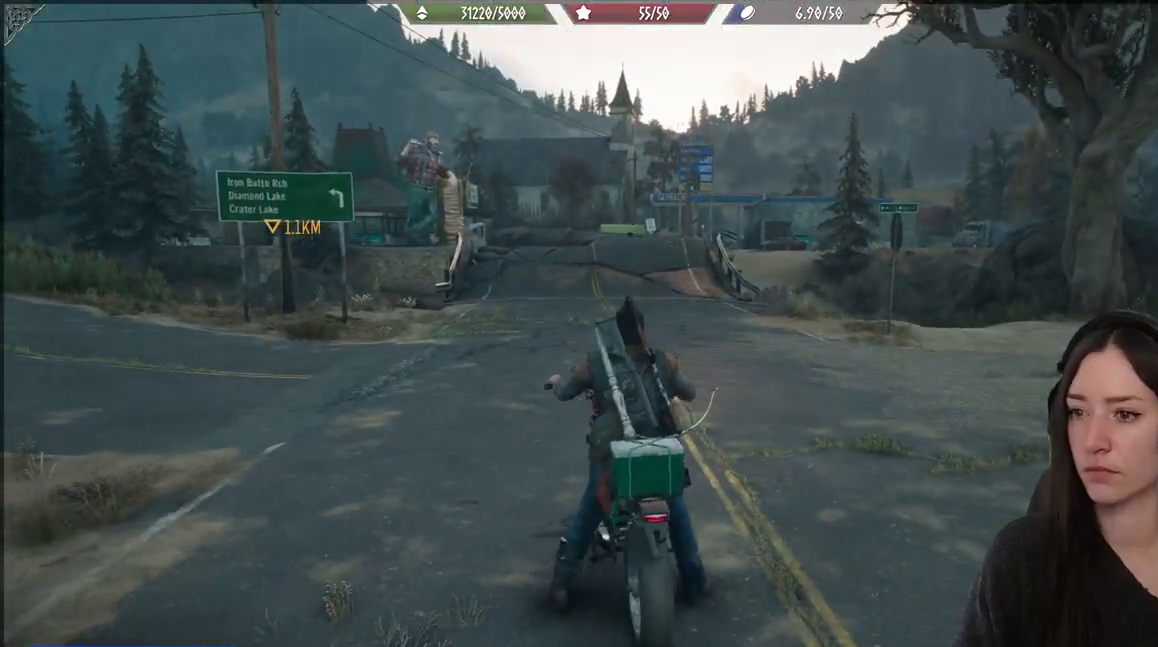
{"buttons": ["R2"], "left_stick": "up", "right_stick": "center", "events": [[450, "R2", "down"]]}
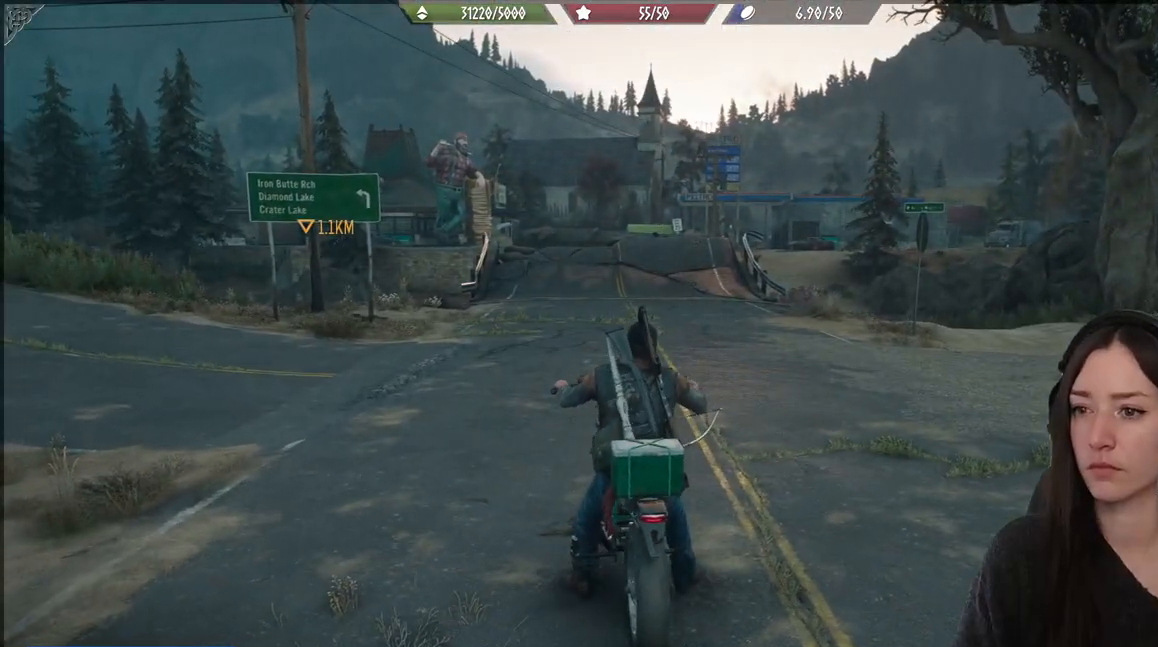
{"buttons": ["R2"], "left_stick": "up", "right_stick": "center", "events": []}
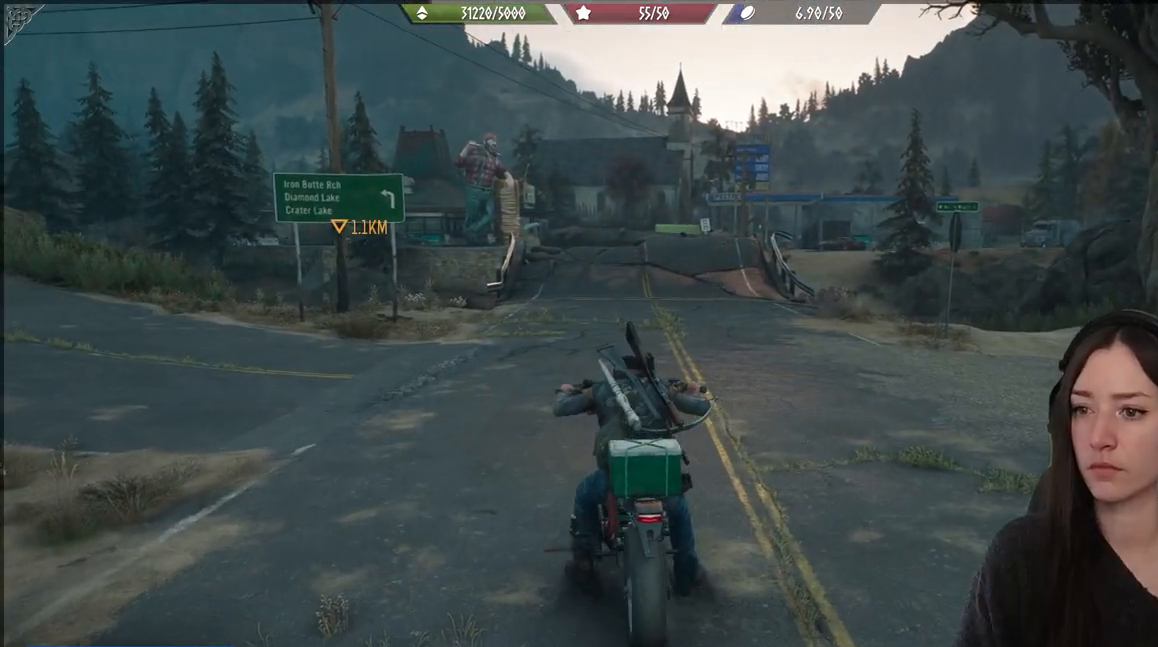
{"buttons": [], "left_stick": "up", "right_stick": "center", "events": [[433, "R2", "up"]]}
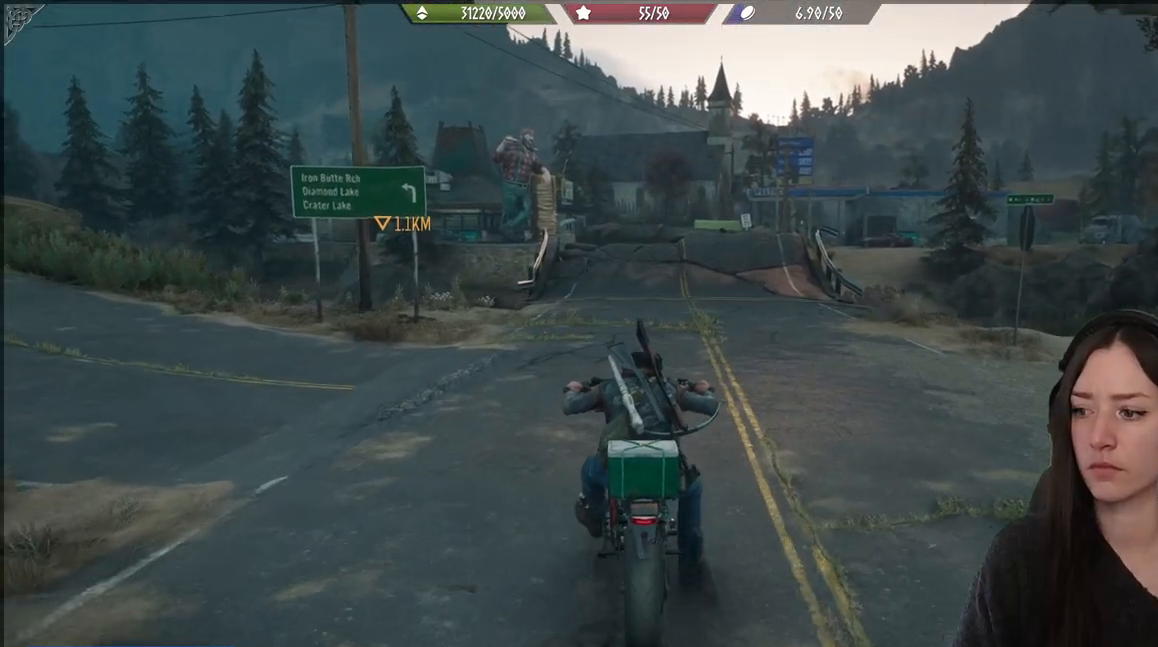
{"buttons": [], "left_stick": "up", "right_stick": "down-right", "events": [[333, "right_stick", "down-right"]]}
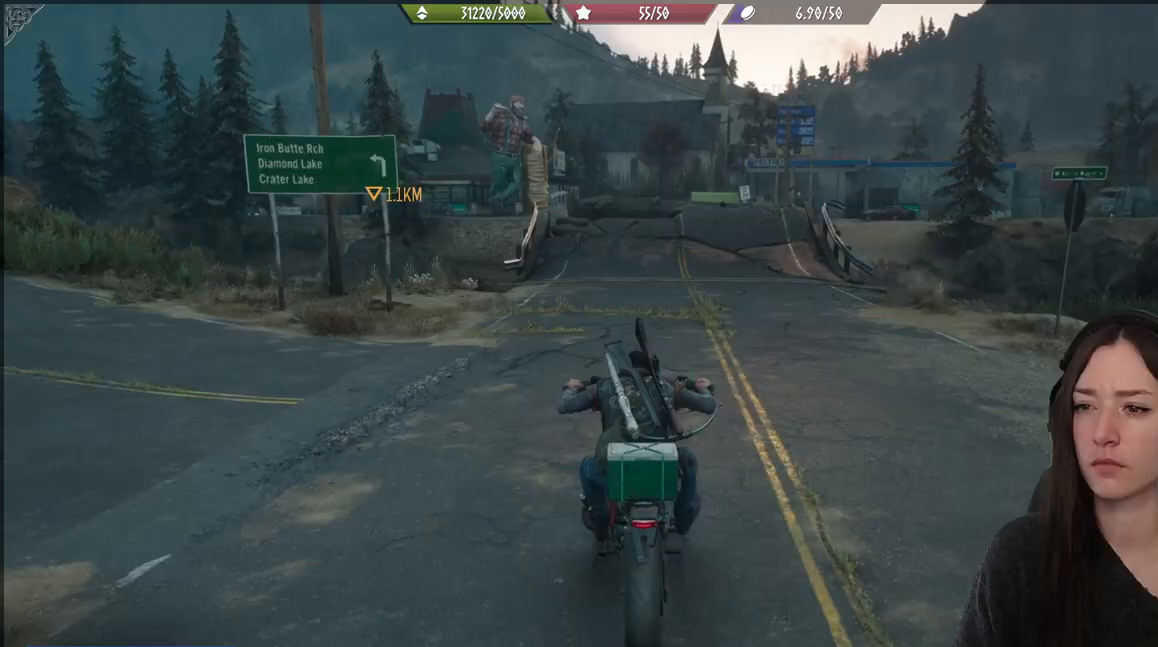
{"buttons": [], "left_stick": "up", "right_stick": "down-right", "events": [[117, "R2", "down"], [350, "R2", "up"]]}
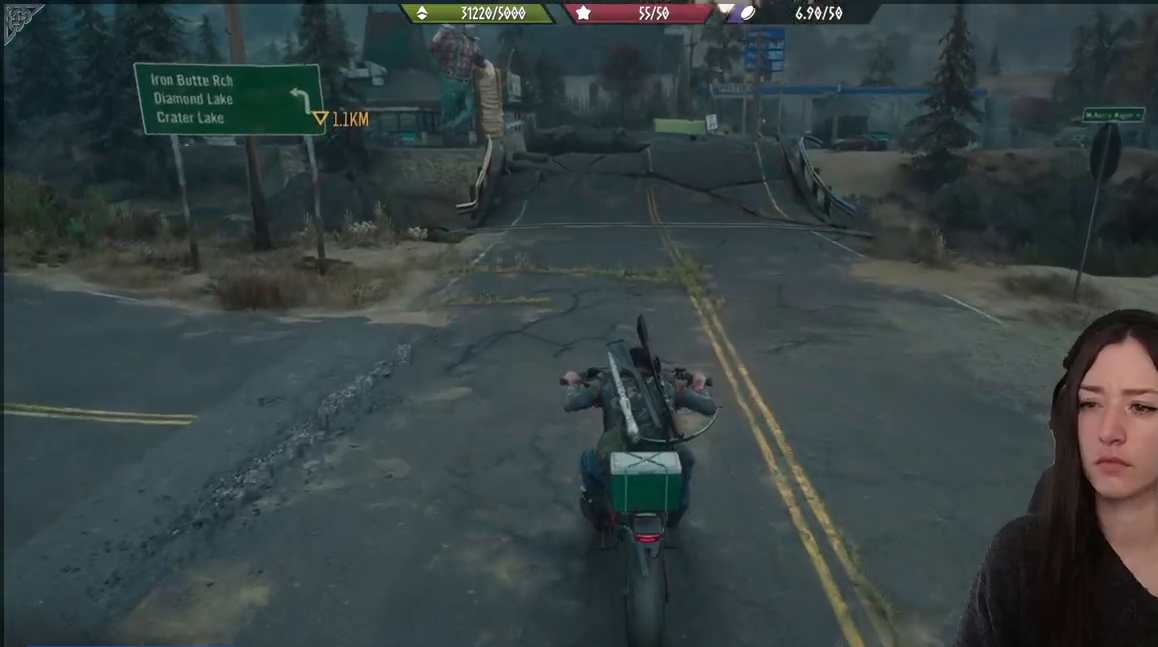
{"buttons": [], "left_stick": "up", "right_stick": "center", "events": [[350, "right_stick", "center"]]}
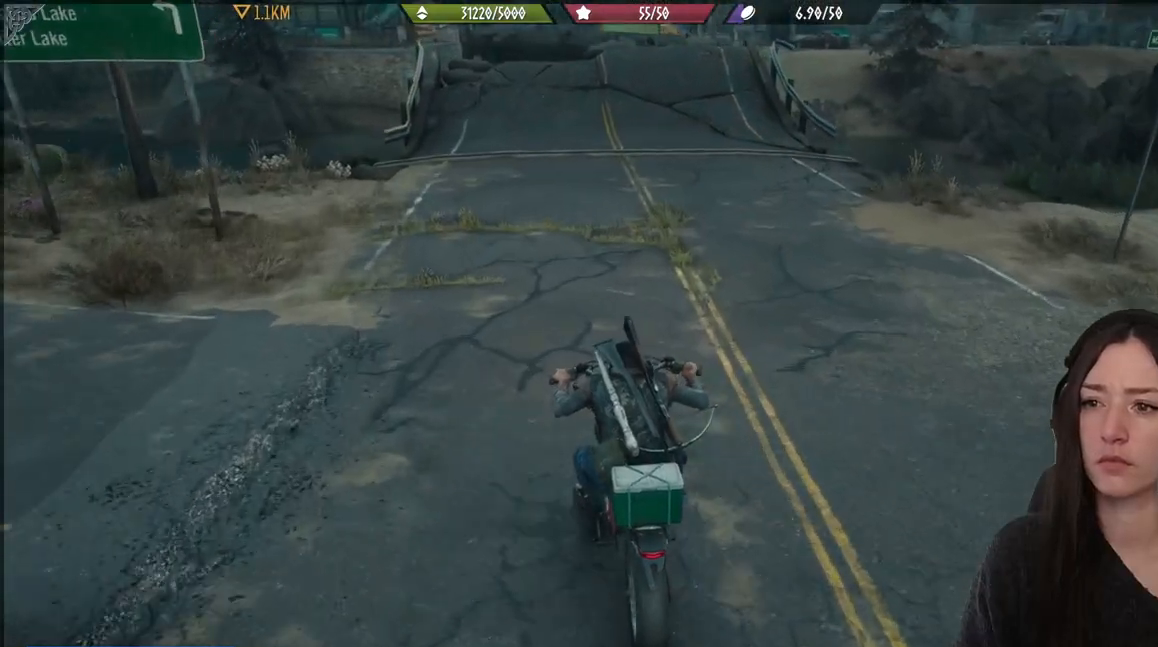
{"buttons": [], "left_stick": "up", "right_stick": "center", "events": []}
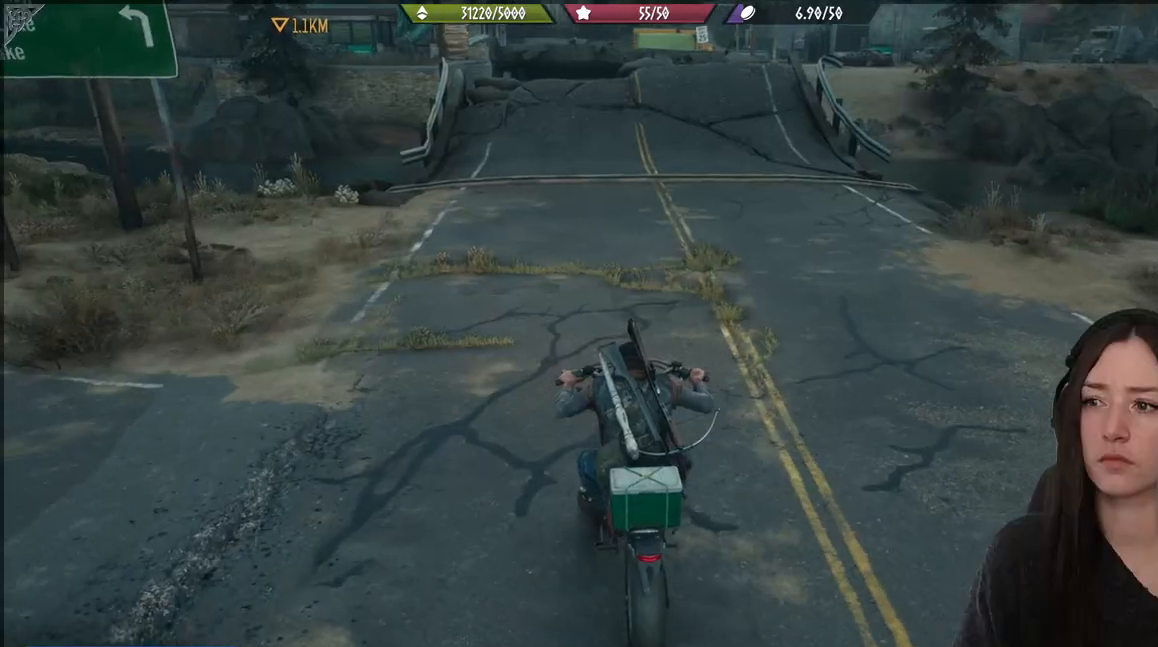
{"buttons": [], "left_stick": "up", "right_stick": "center", "events": []}
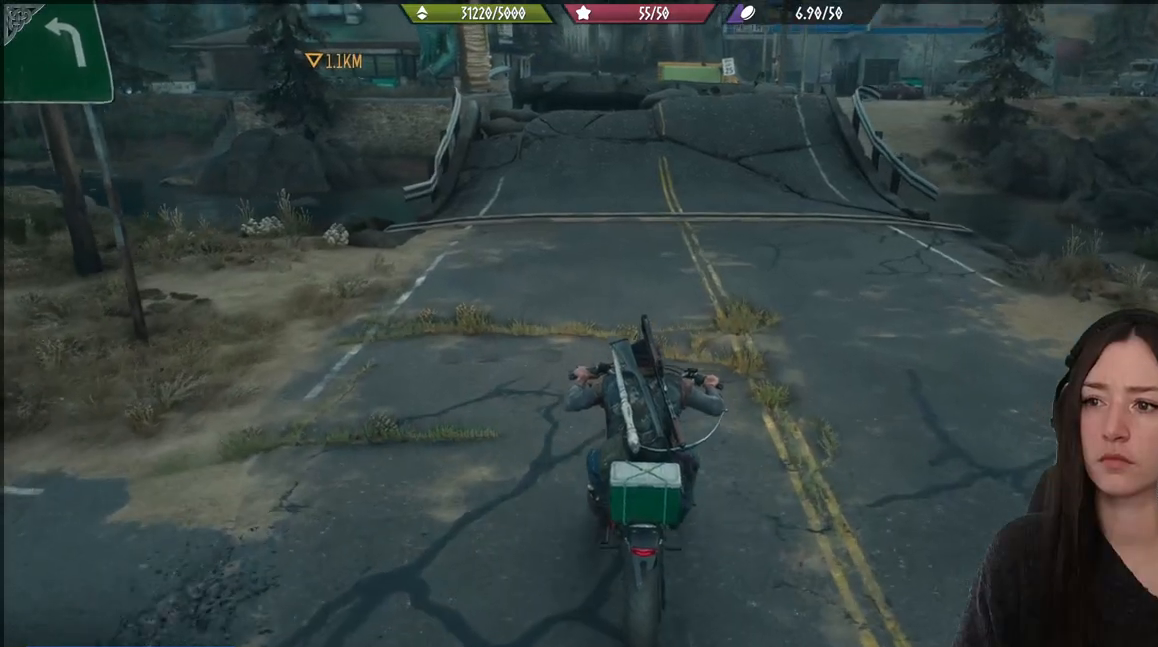
{"buttons": [], "left_stick": "up", "right_stick": "center", "events": []}